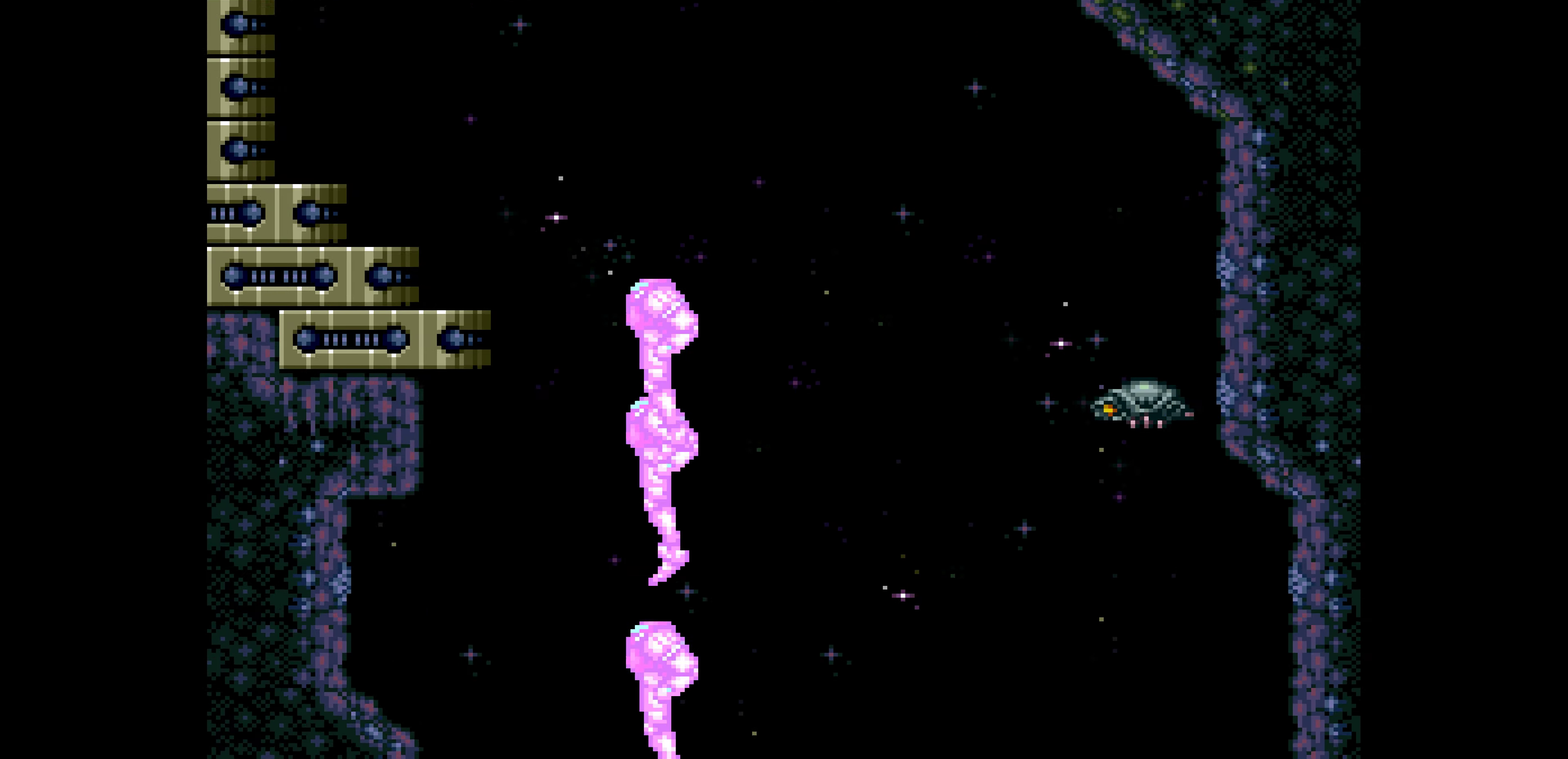
Gameplay with a controller (Nintendo layout); each line is a JSON object with the inputs held at the frame after it. "events" lists button and stick changes between this image and that frame as [ms after this image, input, new state], when the widget could be followed in between. Not read: L3 R3.
{"buttons": []}
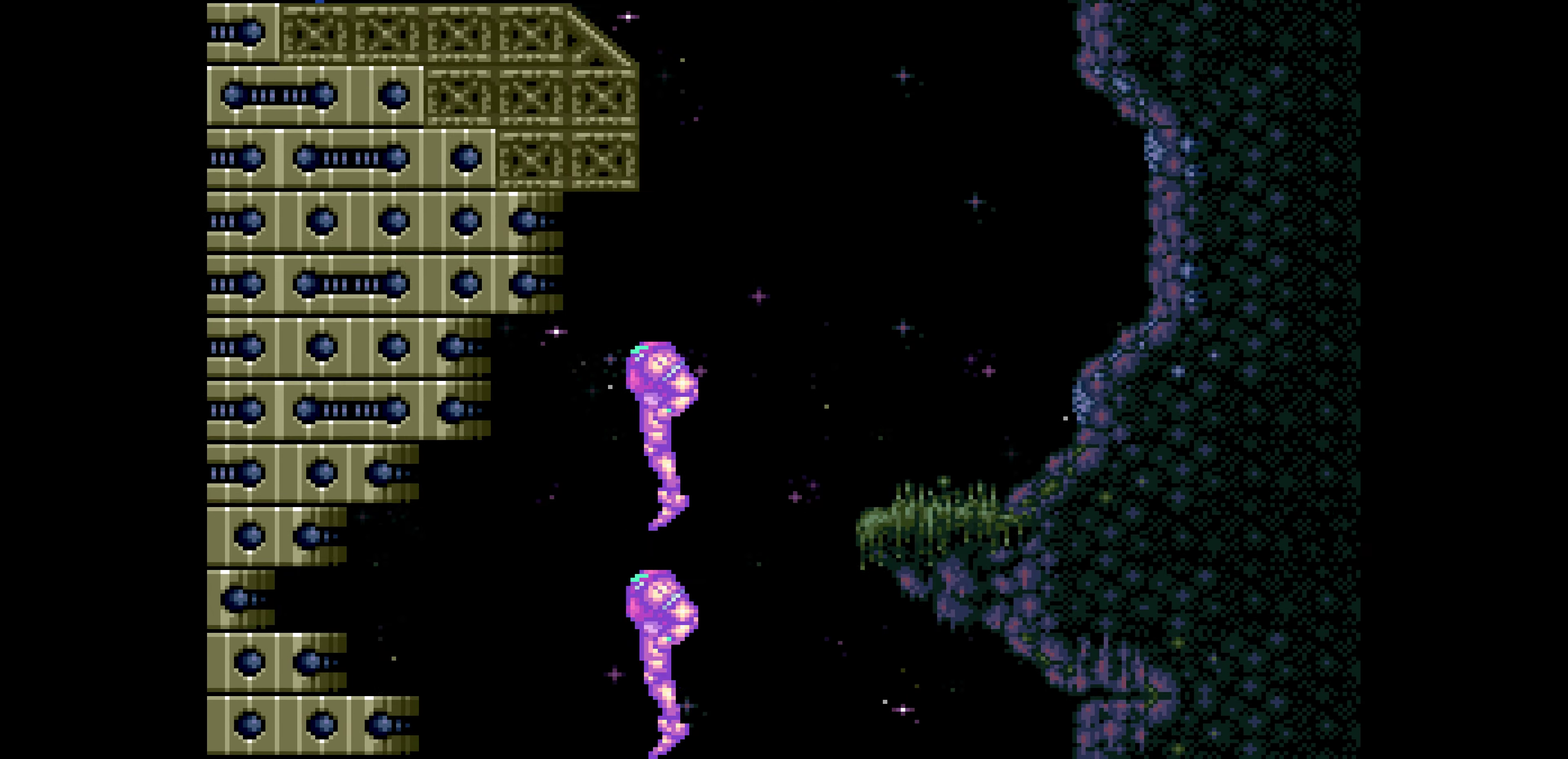
{"buttons": ["B"], "events": [[134, "A", "down"], [134, "B", "down"], [134, "DPAD_LEFT", "down"], [150, "A", "up"], [384, "X", "down"], [400, "X", "up"], [484, "DPAD_DOWN", "down"], [484, "DPAD_LEFT", "up"], [500, "DPAD_DOWN", "up"]]}
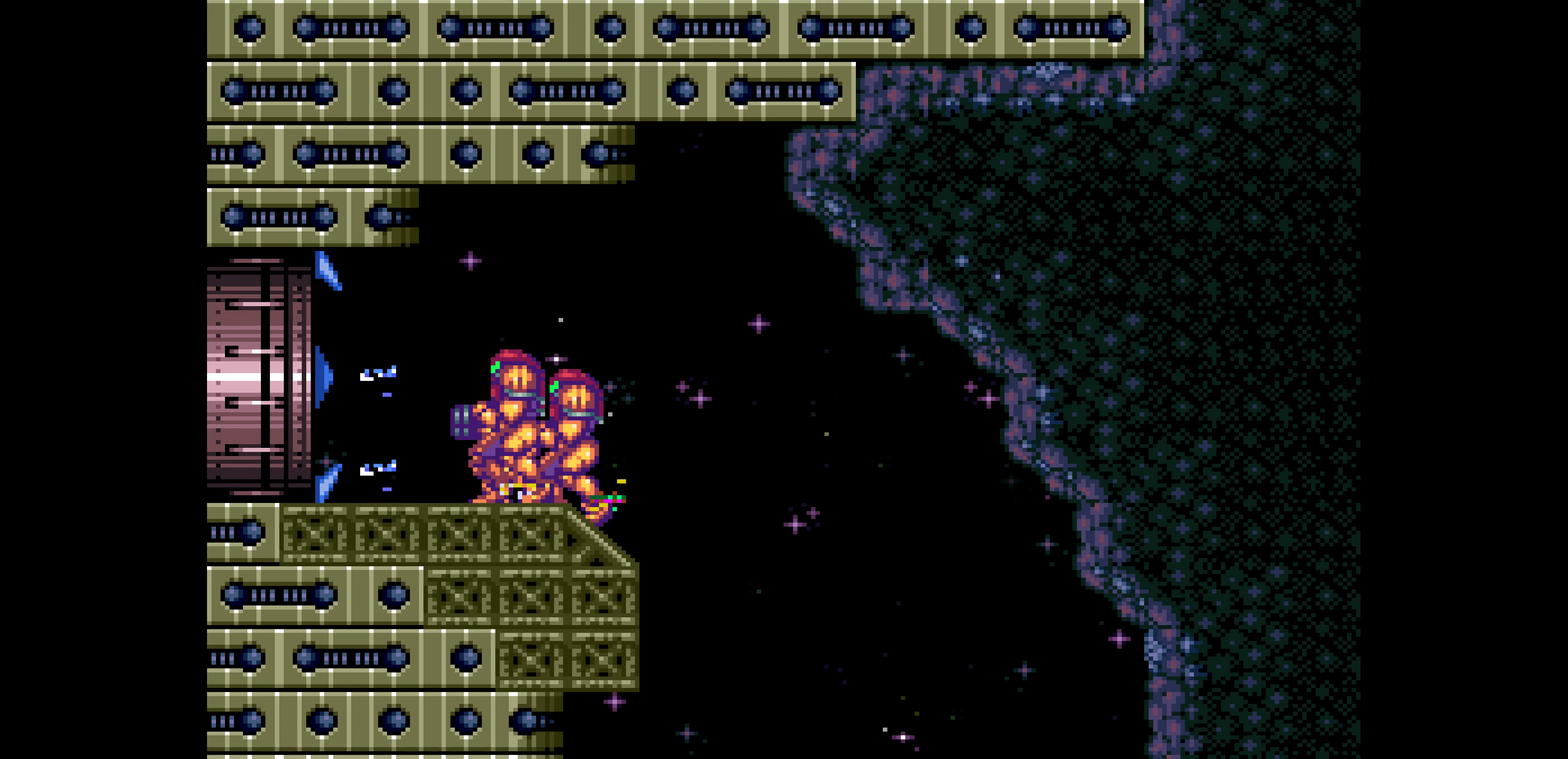
{"buttons": ["B", "DPAD_DOWN"], "events": [[17, "A", "down"], [17, "DPAD_LEFT", "down"], [34, "A", "up"], [50, "A", "down"], [67, "A", "up"], [100, "DPAD_DOWN", "down"], [100, "DPAD_LEFT", "up"]]}
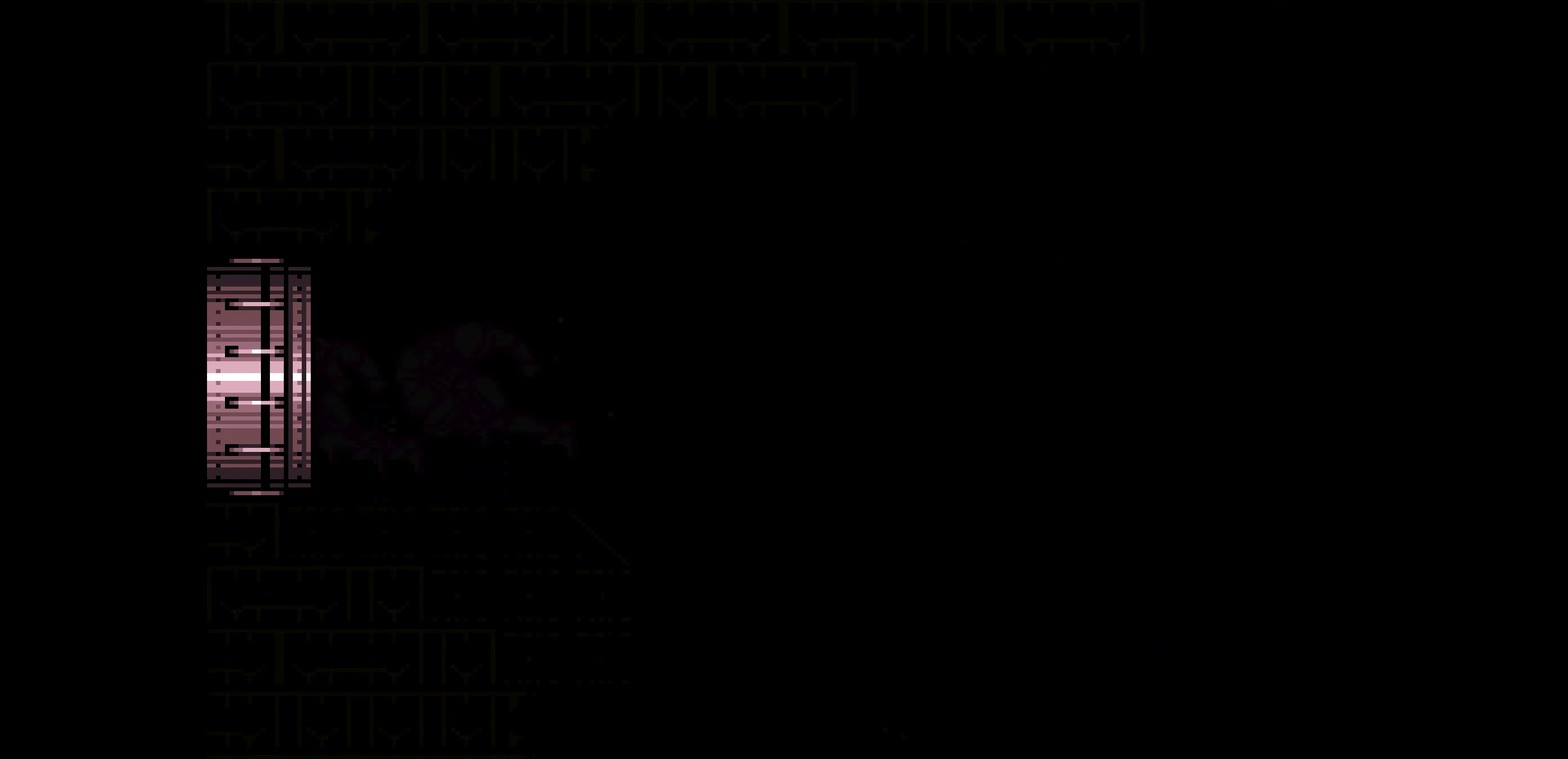
{"buttons": ["B", "DPAD_DOWN"]}
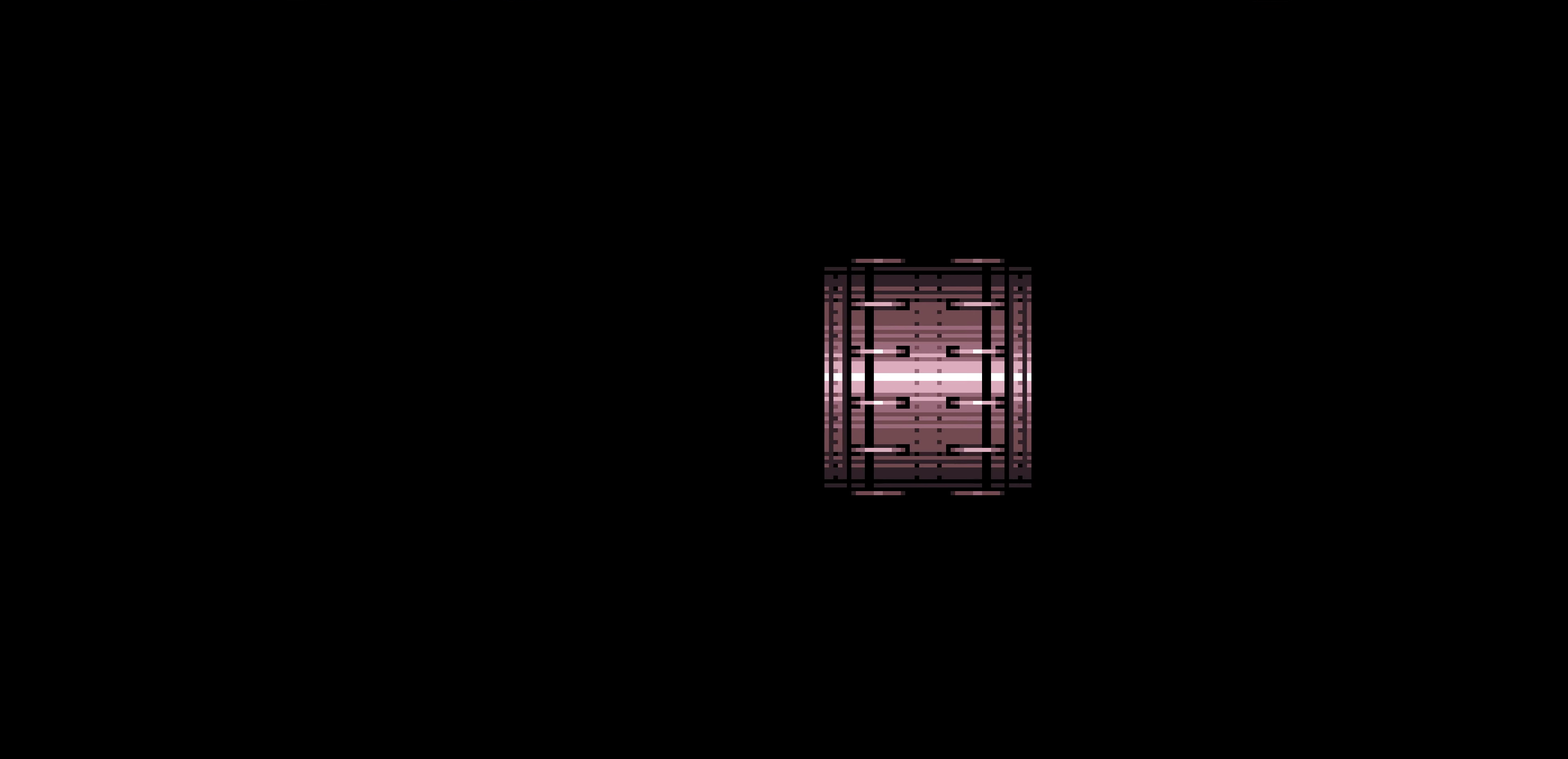
{"buttons": ["B", "DPAD_DOWN"]}
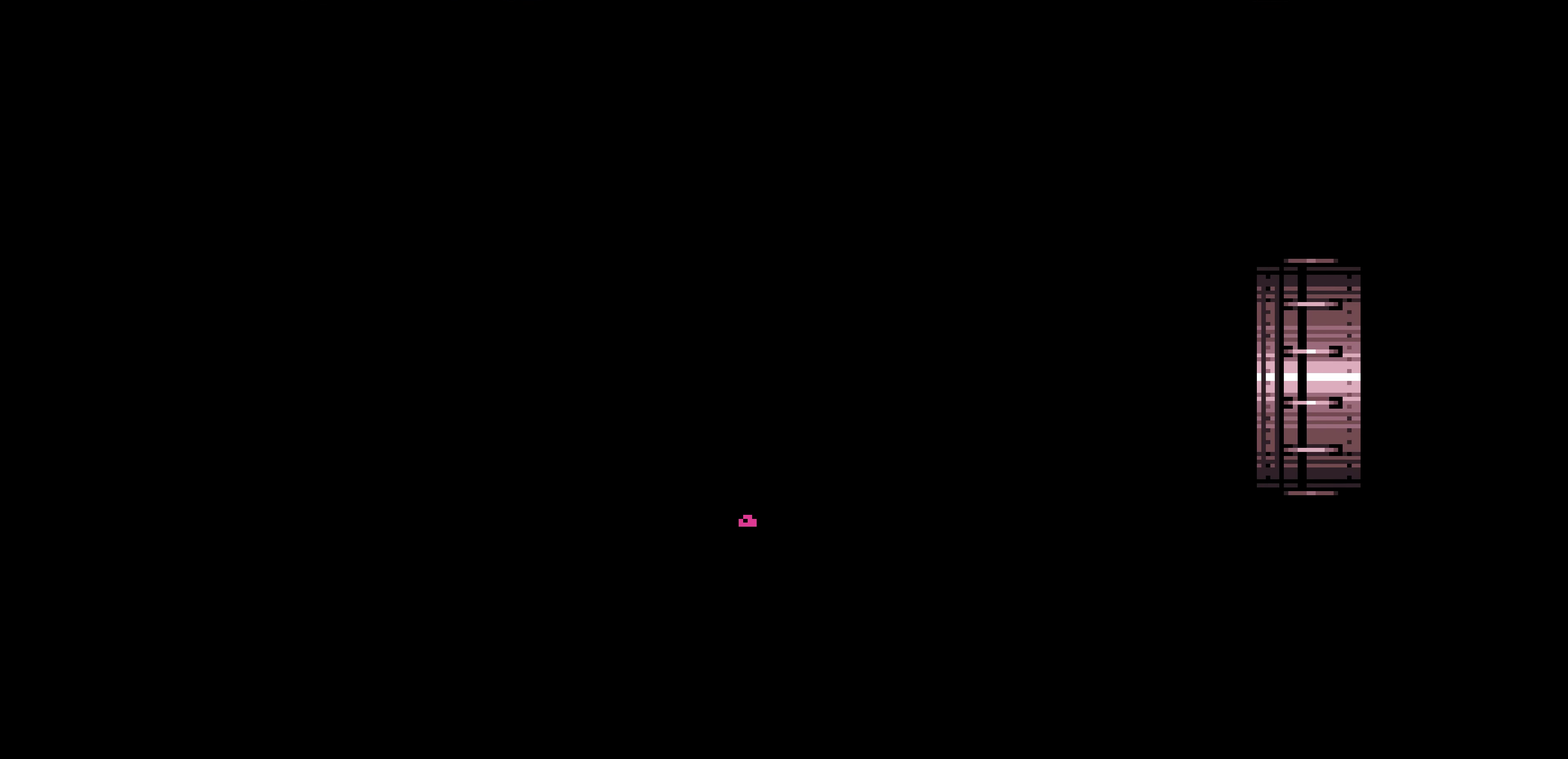
{"buttons": ["B", "DPAD_DOWN"]}
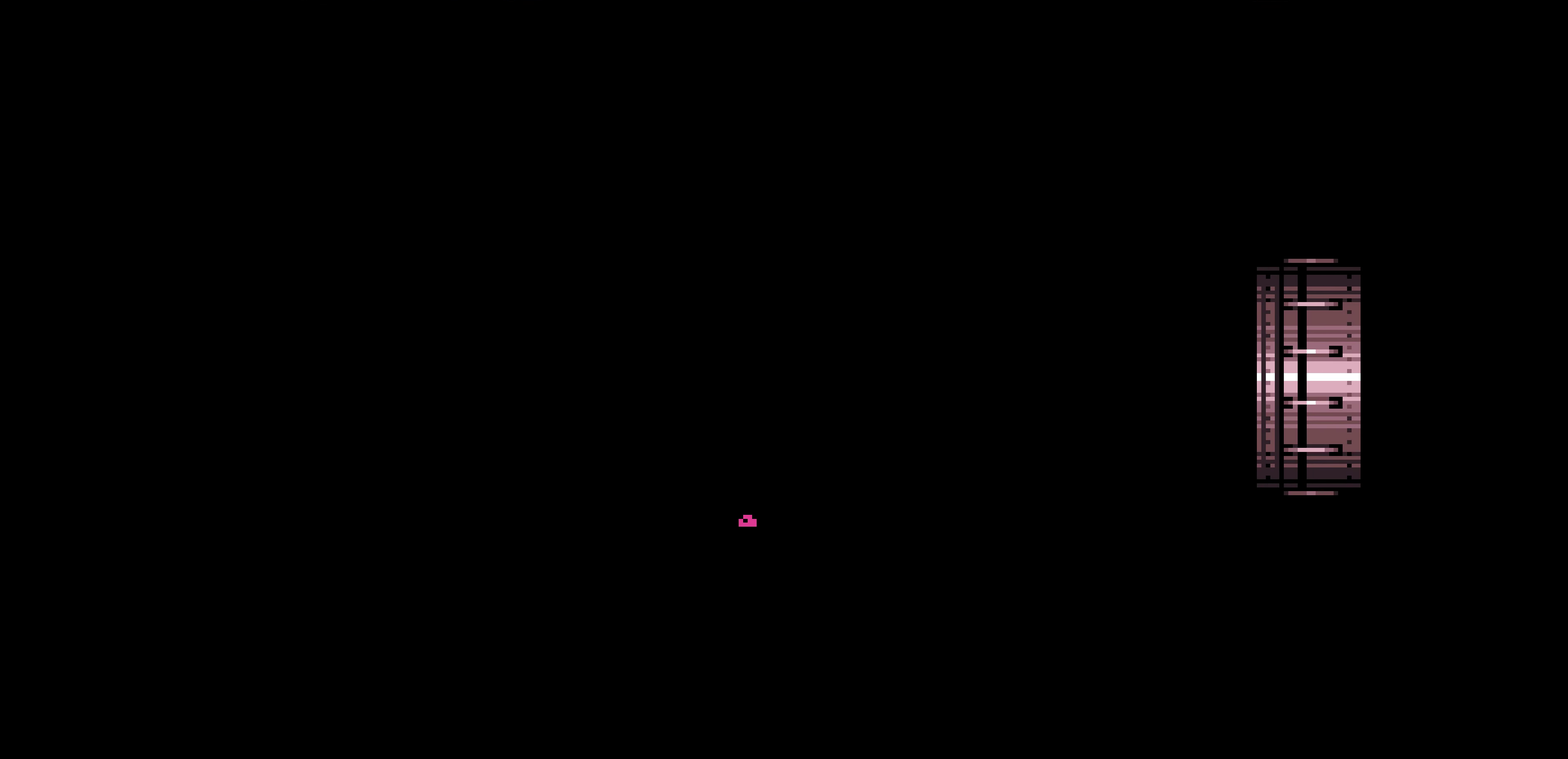
{"buttons": [], "events": [[366, "A", "down"], [366, "B", "up"], [366, "DPAD_DOWN", "up"], [383, "A", "up"]]}
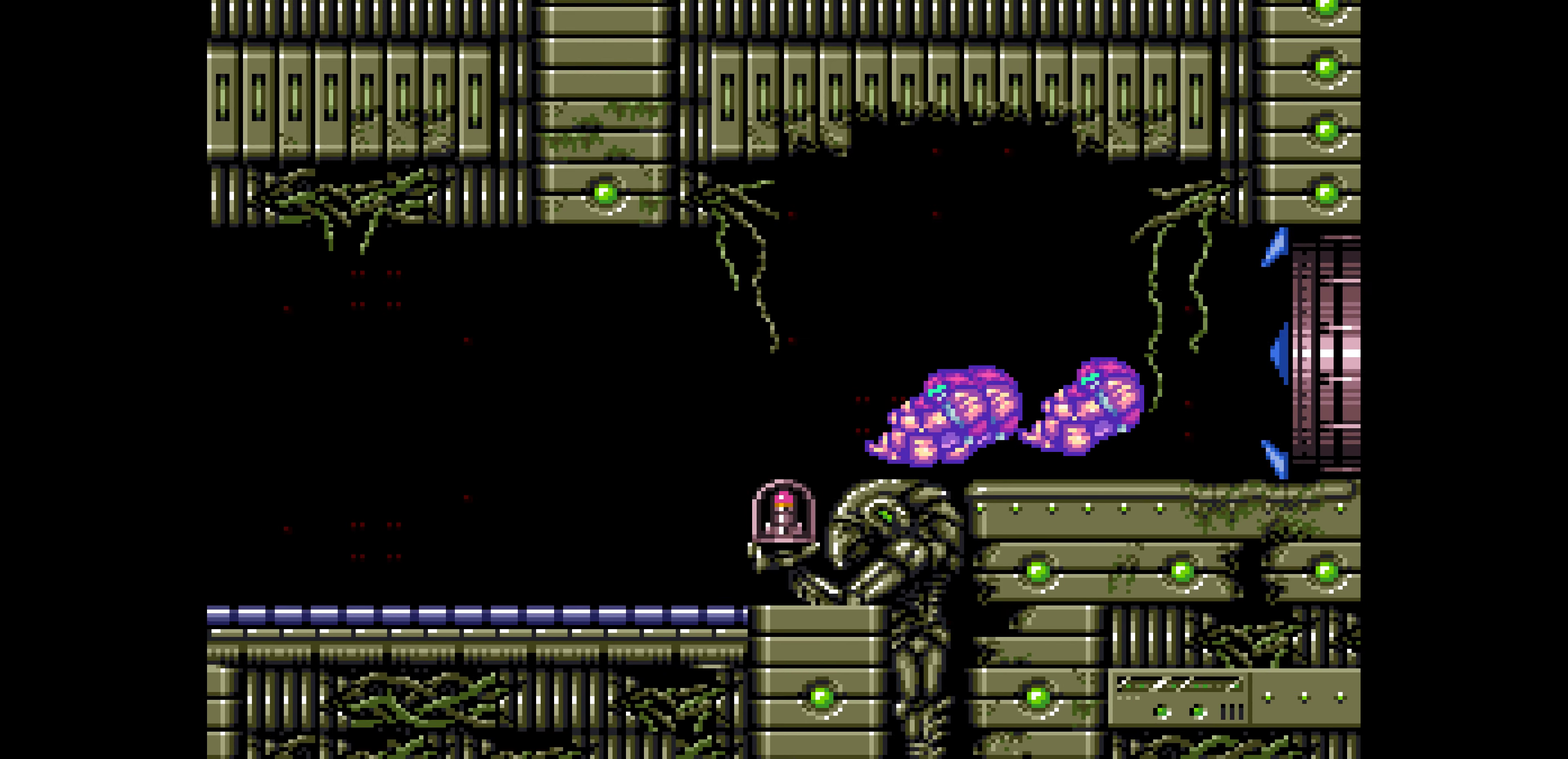
{"buttons": []}
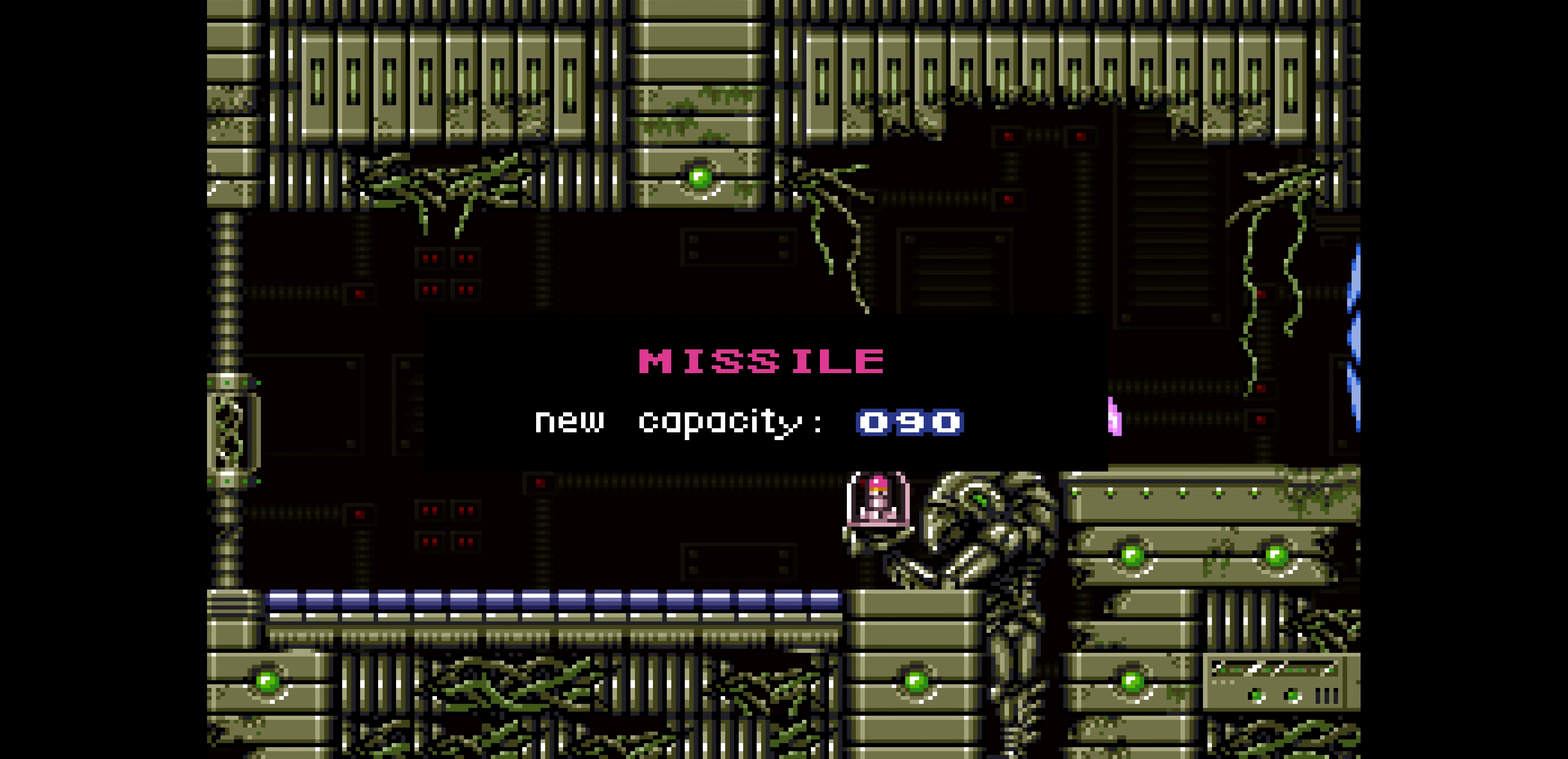
{"buttons": []}
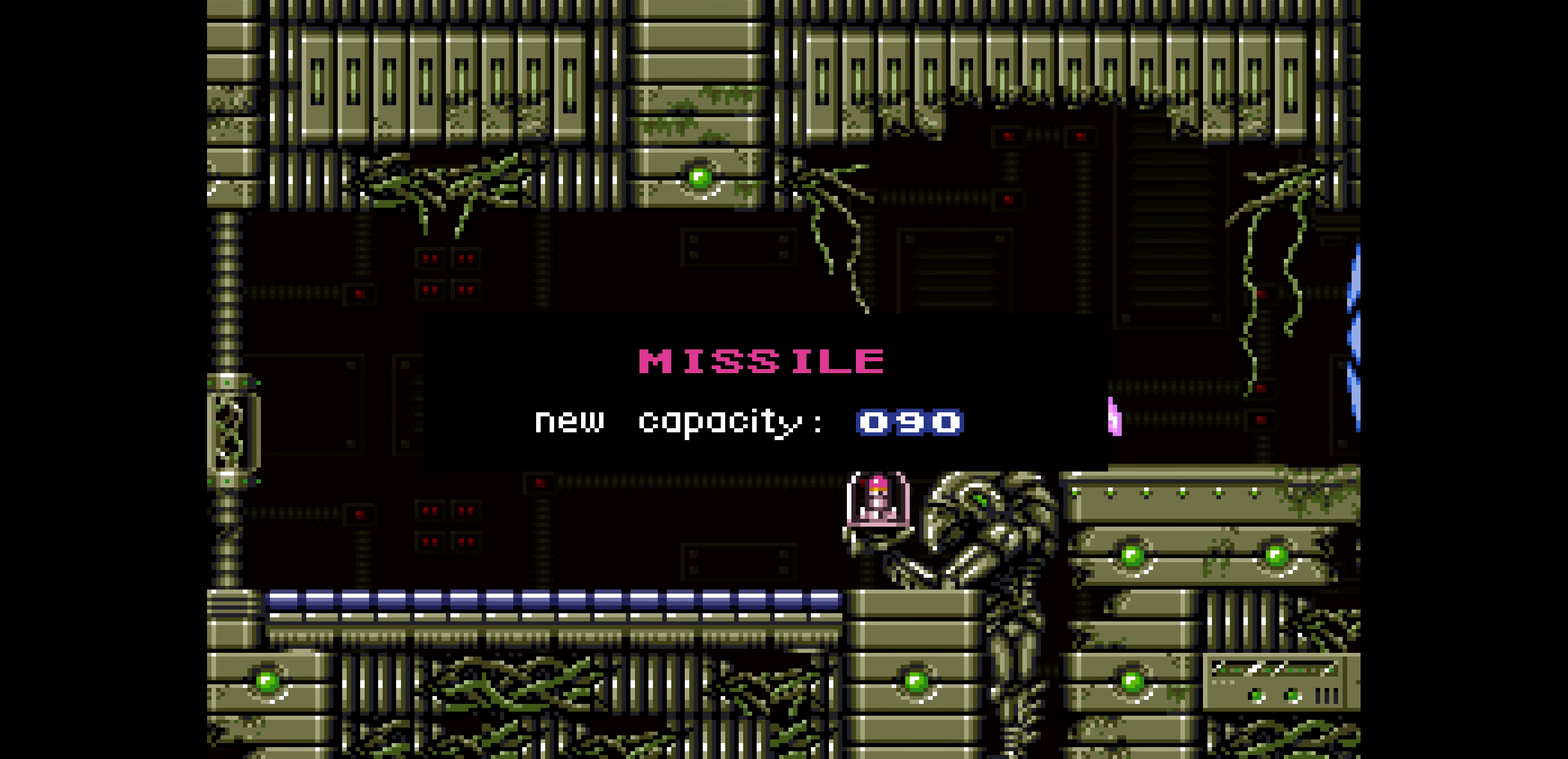
{"buttons": []}
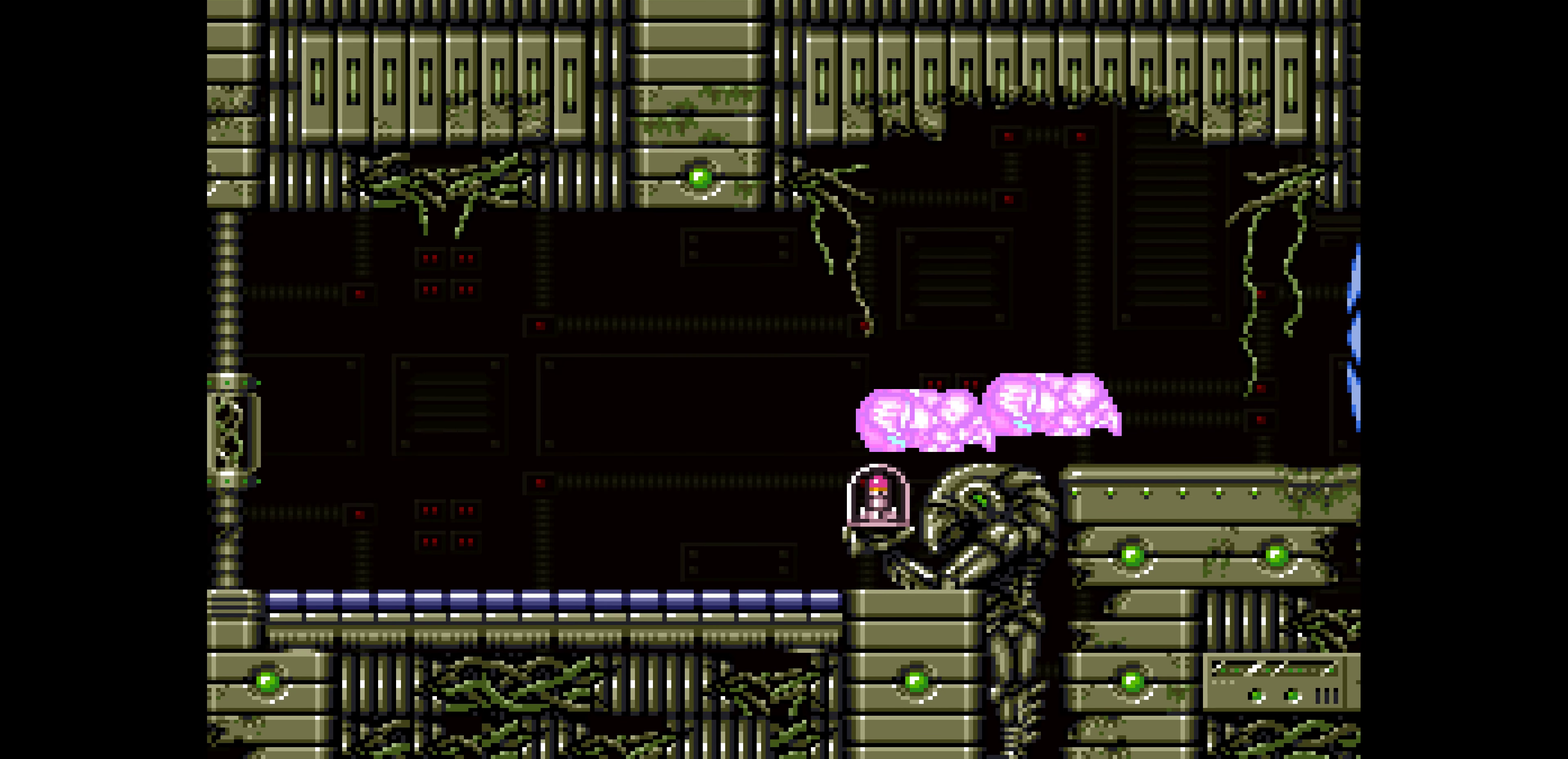
{"buttons": ["B", "DPAD_LEFT"], "events": [[83, "B", "down"], [83, "DPAD_LEFT", "down"], [433, "A", "down"], [450, "A", "up"]]}
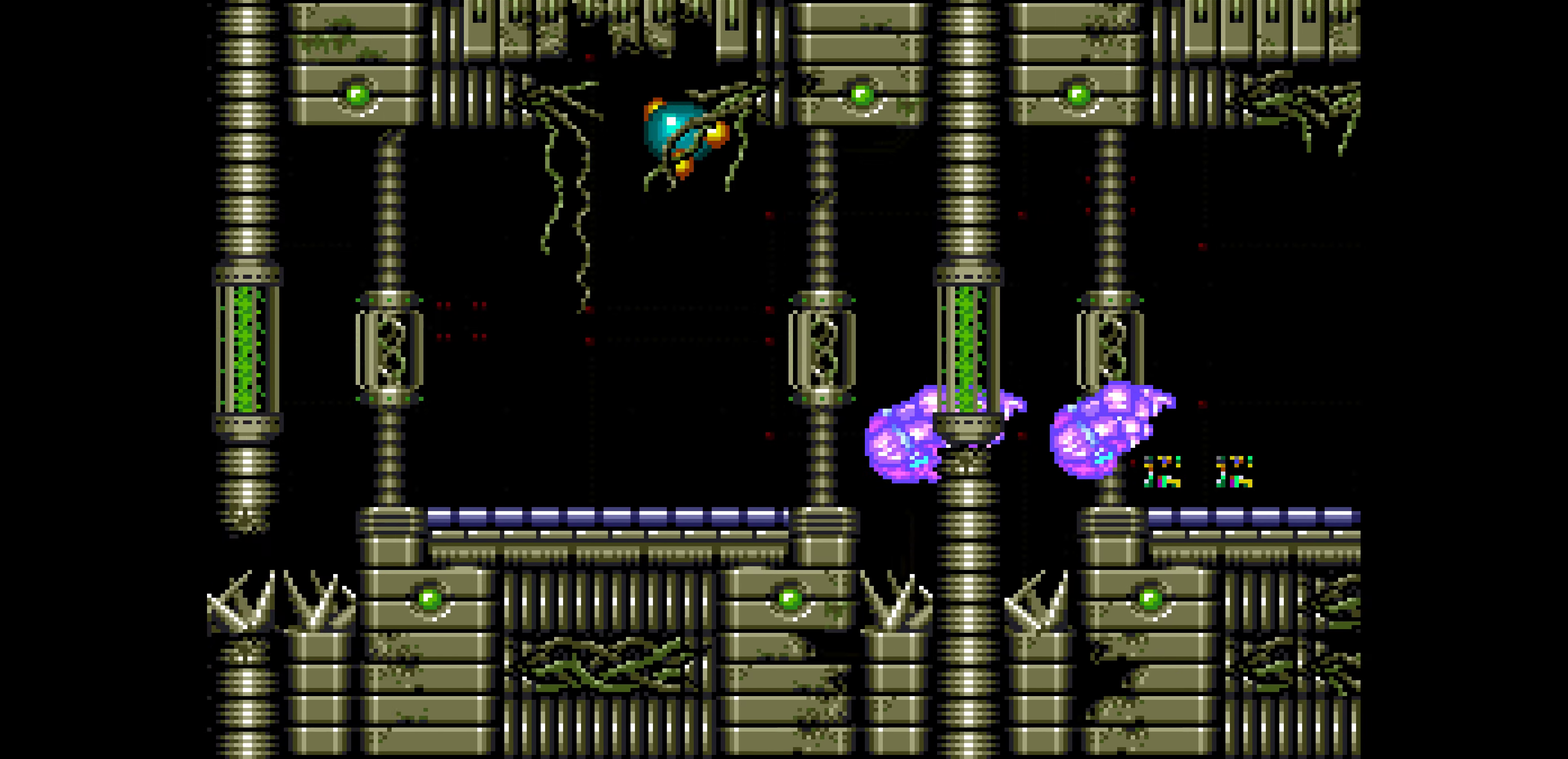
{"buttons": ["B", "DPAD_LEFT"], "events": [[266, "A", "down"], [283, "A", "up"]]}
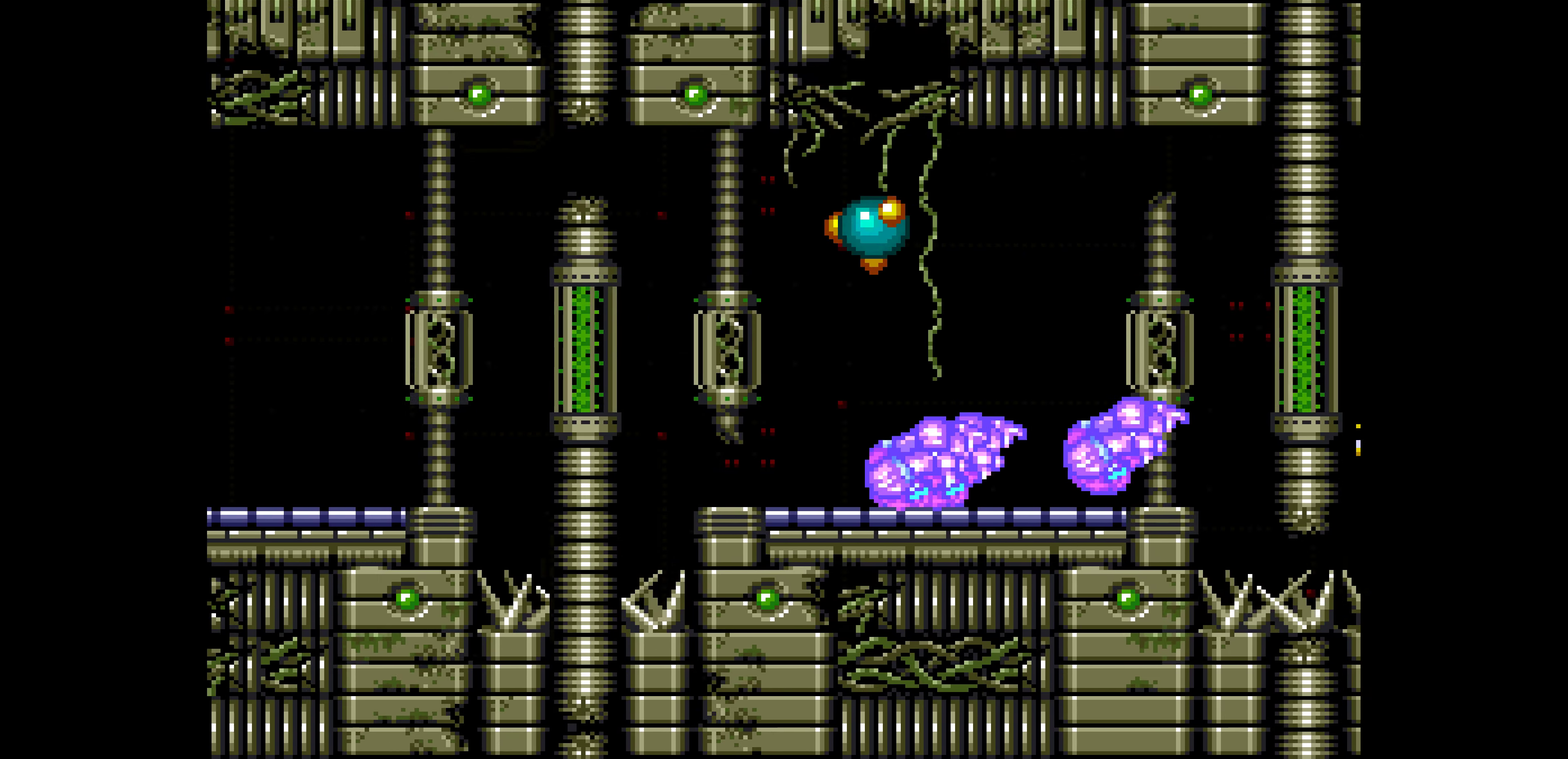
{"buttons": ["A", "B", "DPAD_RIGHT"], "events": [[100, "A", "down"], [116, "A", "up"], [433, "DPAD_DOWN", "down"], [433, "DPAD_LEFT", "up"], [450, "A", "down"], [450, "DPAD_DOWN", "up"], [450, "DPAD_RIGHT", "down"]]}
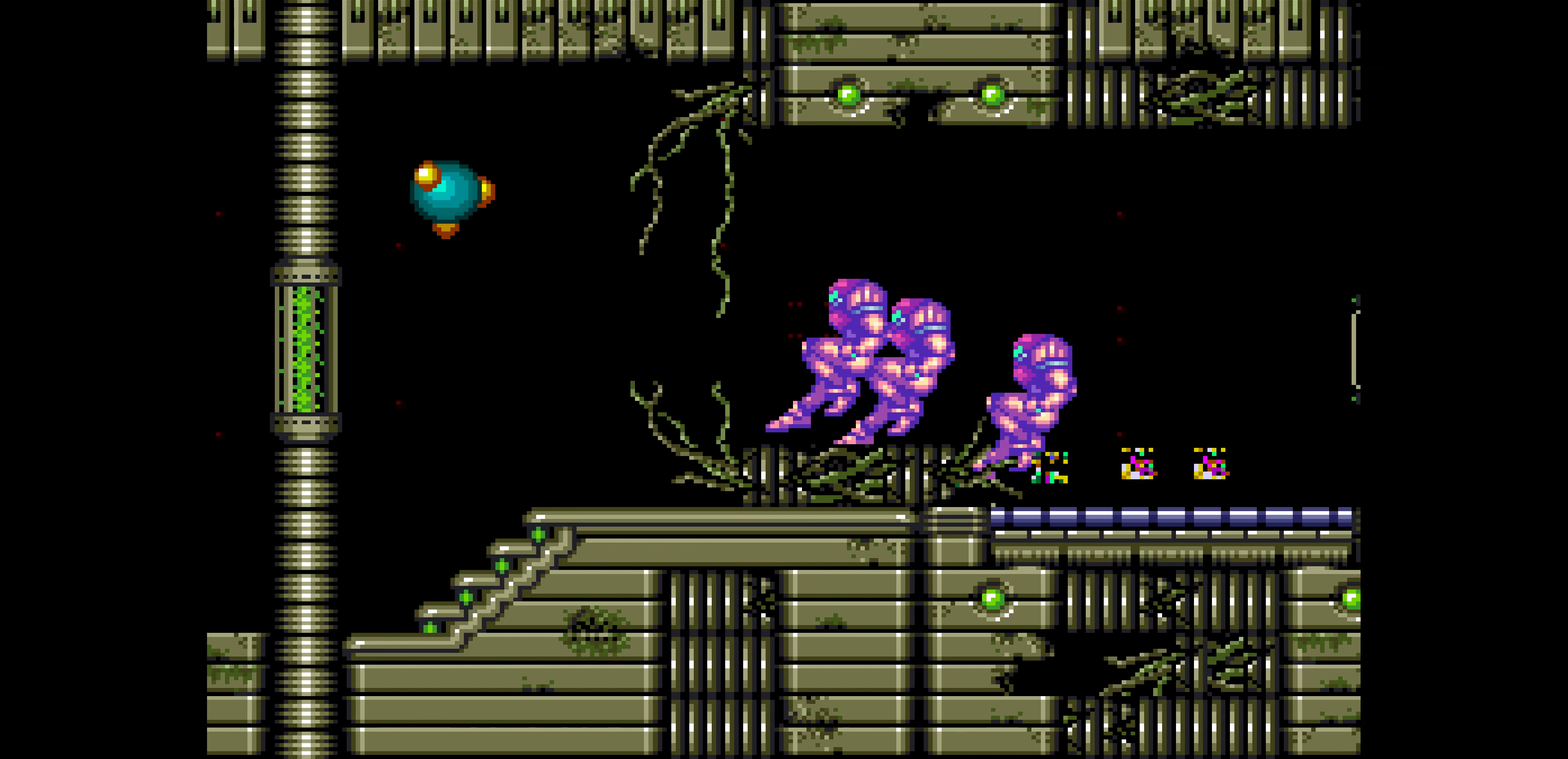
{"buttons": ["B", "DPAD_LEFT"], "events": [[33, "A", "up"], [33, "DPAD_LEFT", "down"], [33, "DPAD_RIGHT", "up"], [50, "A", "down"], [166, "DPAD_LEFT", "up"], [383, "DPAD_LEFT", "down"], [467, "A", "up"]]}
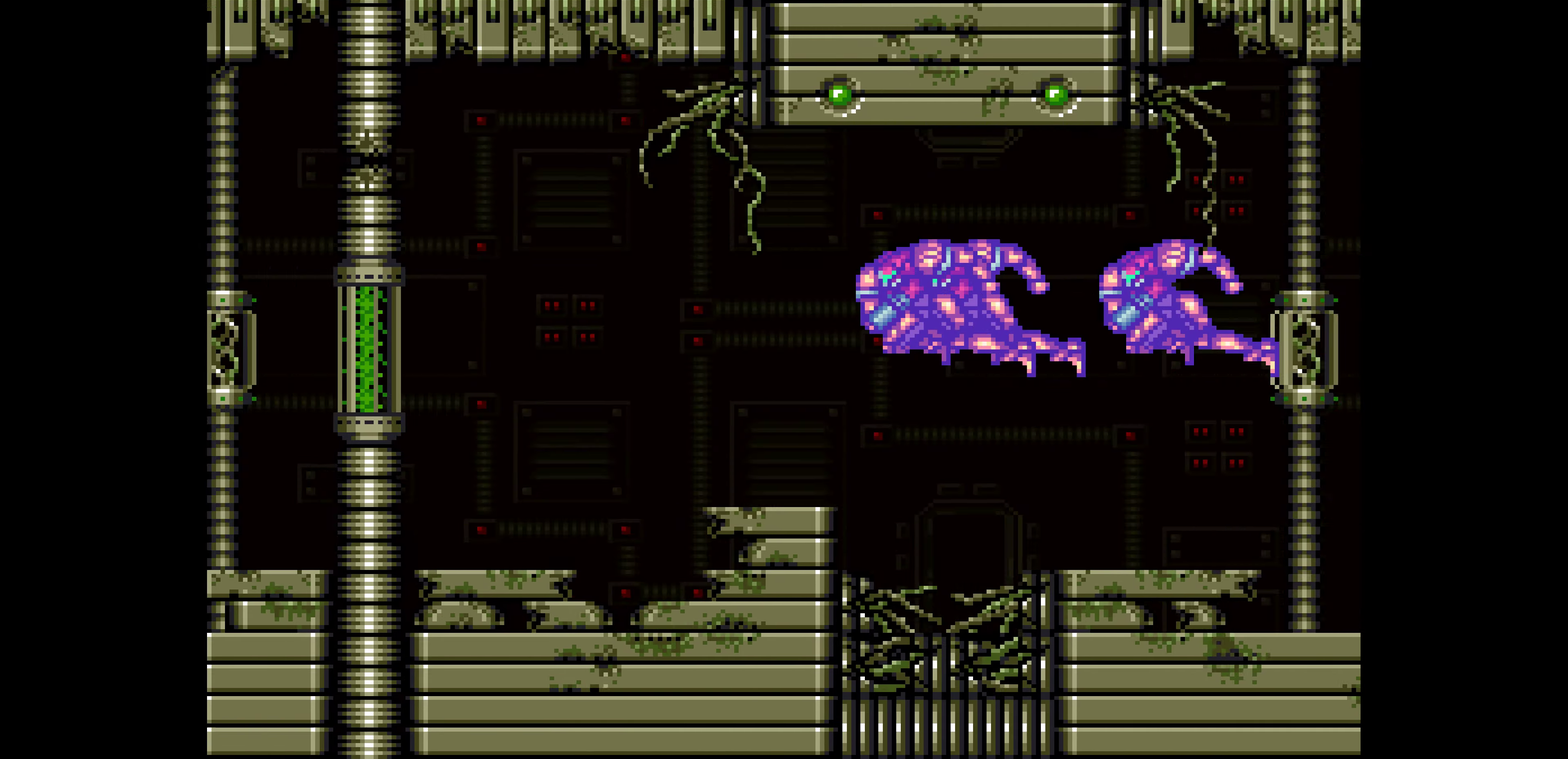
{"buttons": ["DPAD_UP"], "events": [[233, "B", "up"], [267, "DPAD_LEFT", "up"], [350, "DPAD_UP", "down"]]}
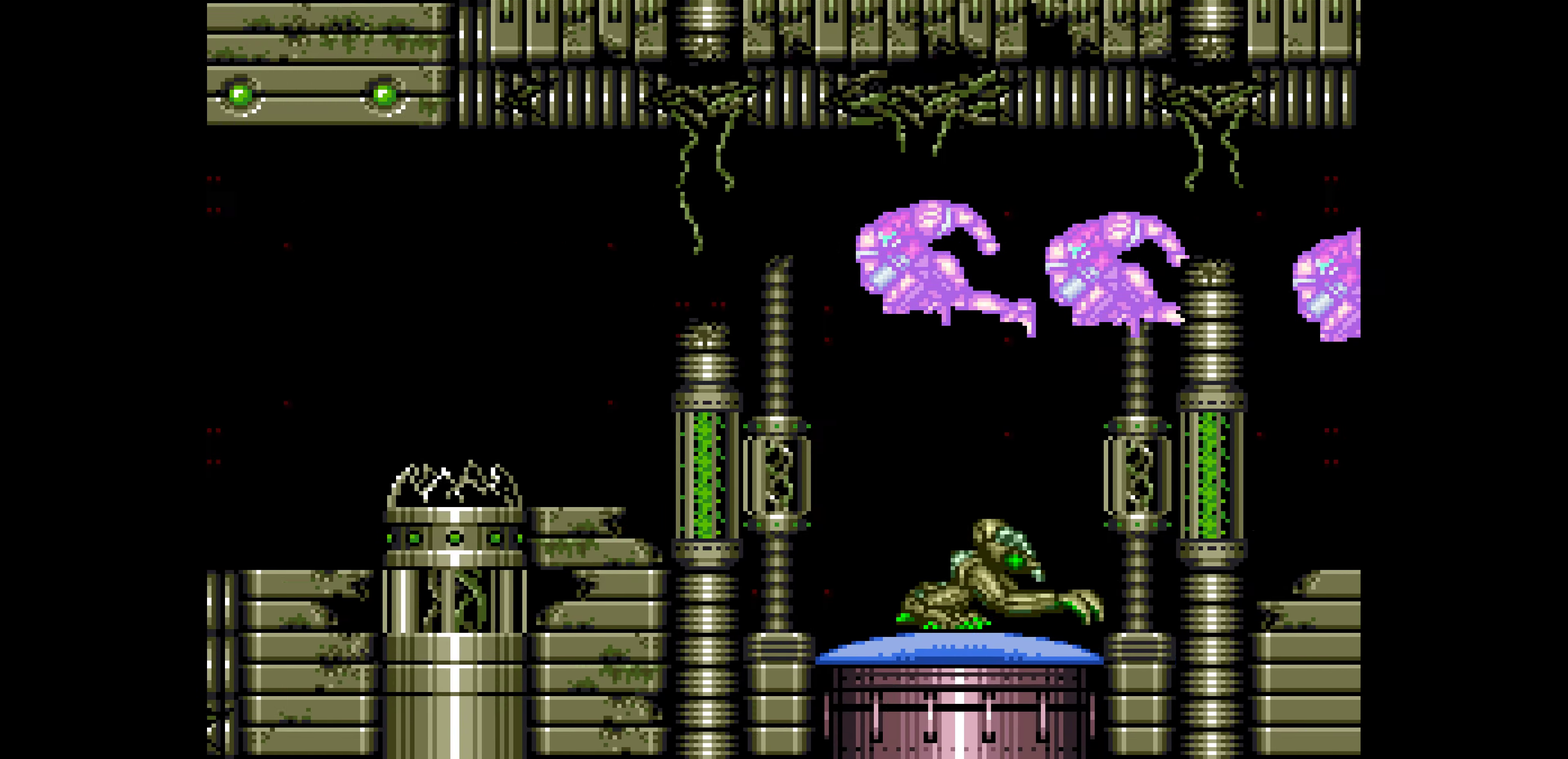
{"buttons": [], "events": [[83, "DPAD_UP", "up"]]}
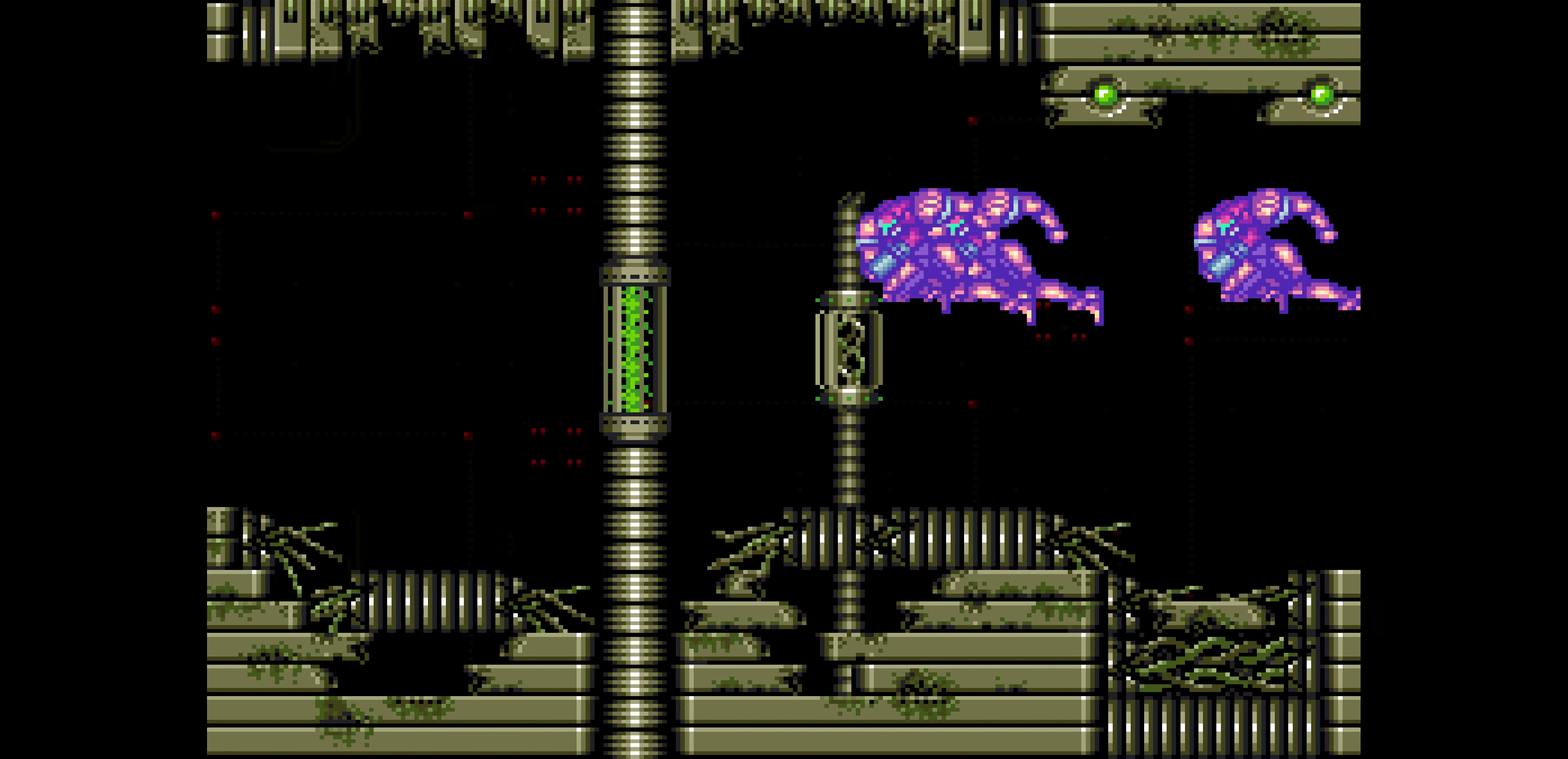
{"buttons": ["B", "DPAD_LEFT"], "events": [[350, "B", "down"], [450, "A", "down"], [450, "DPAD_LEFT", "down"], [483, "A", "up"]]}
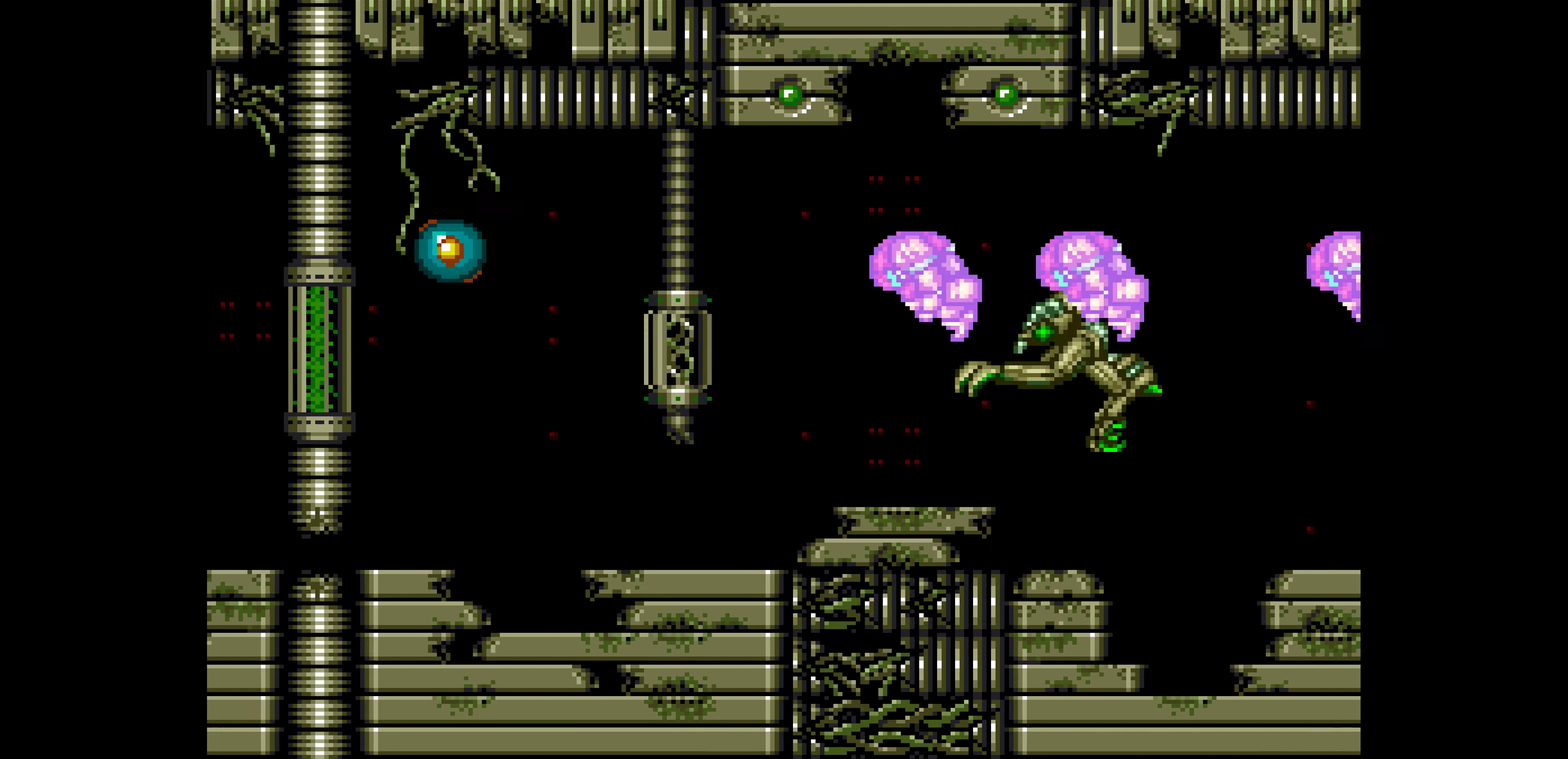
{"buttons": ["B", "L1", "DPAD_LEFT"], "events": [[133, "X", "down"], [150, "X", "up"], [350, "L1", "down"], [367, "L1", "up"], [383, "L1", "down"]]}
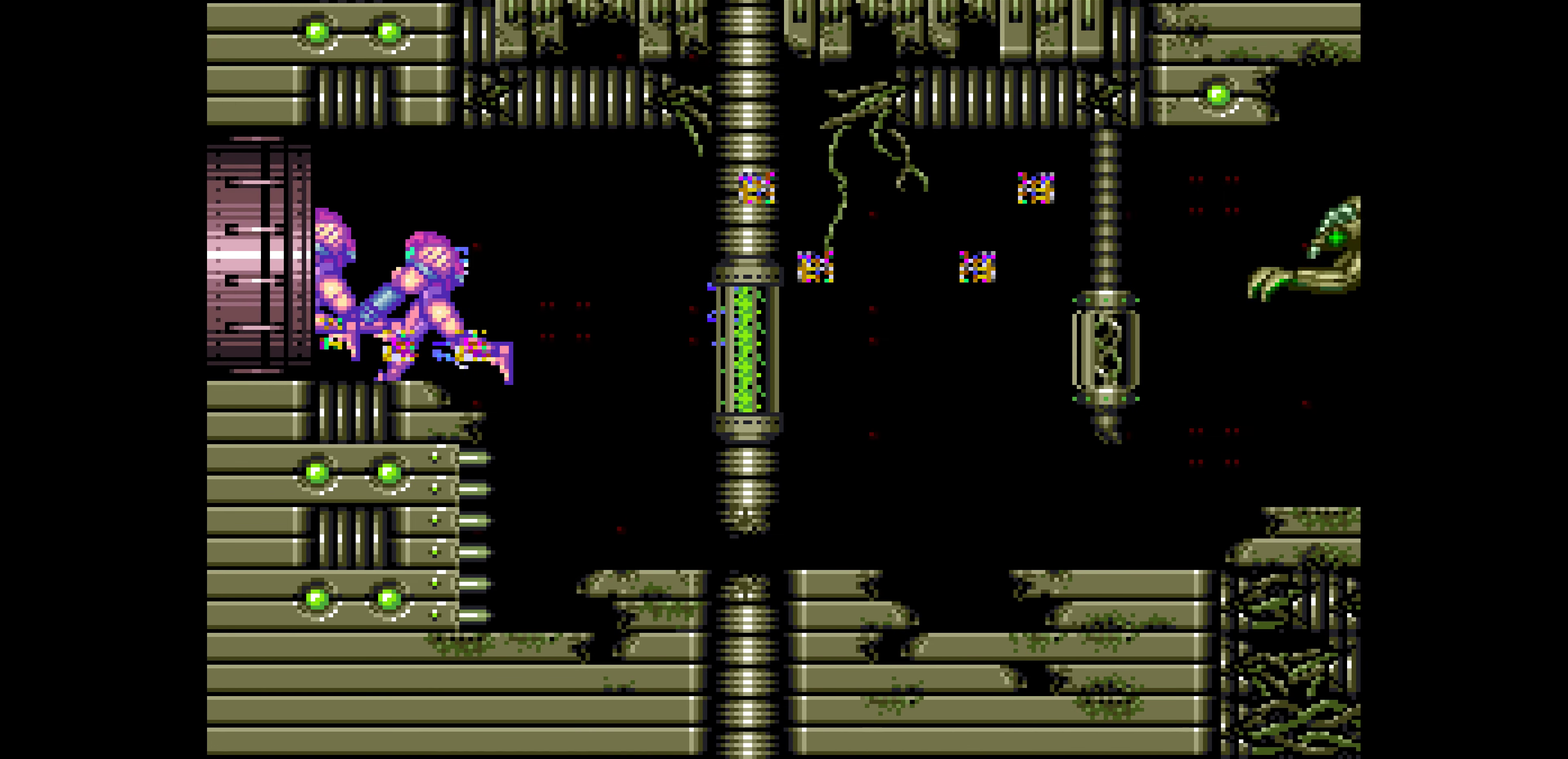
{"buttons": ["B", "L1", "DPAD_LEFT"]}
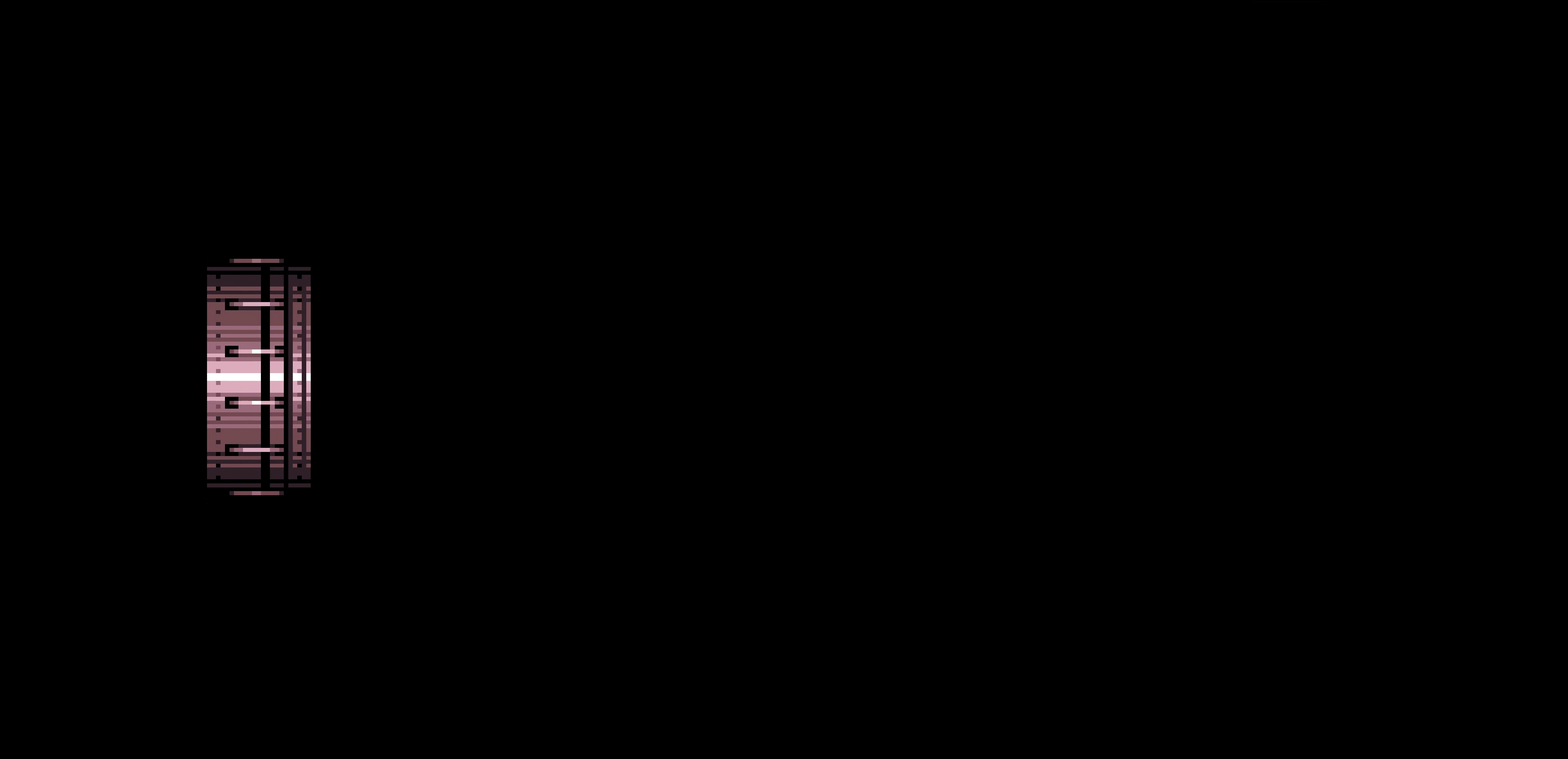
{"buttons": ["B", "L1", "DPAD_LEFT"]}
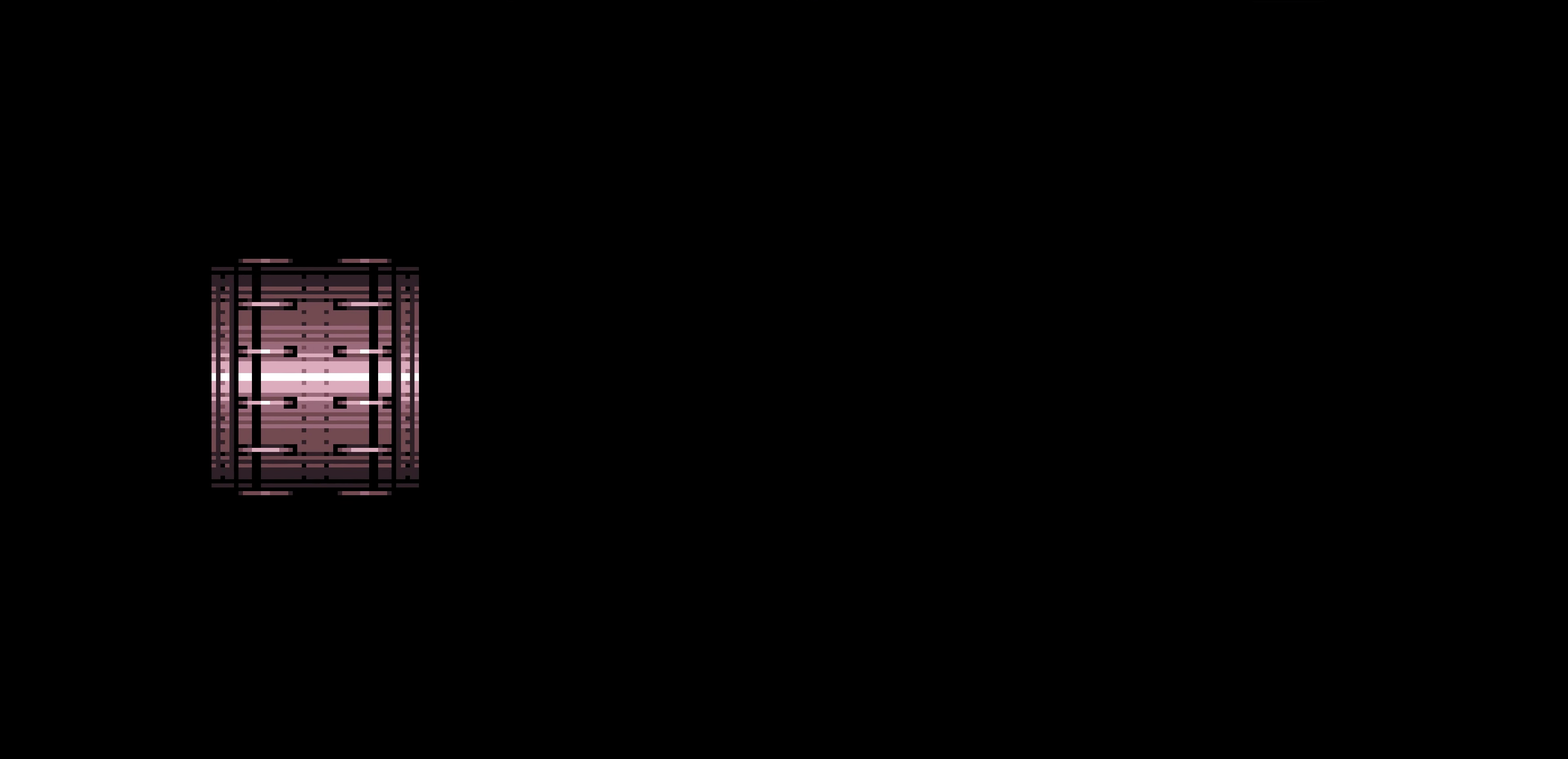
{"buttons": ["B", "L1", "DPAD_LEFT"]}
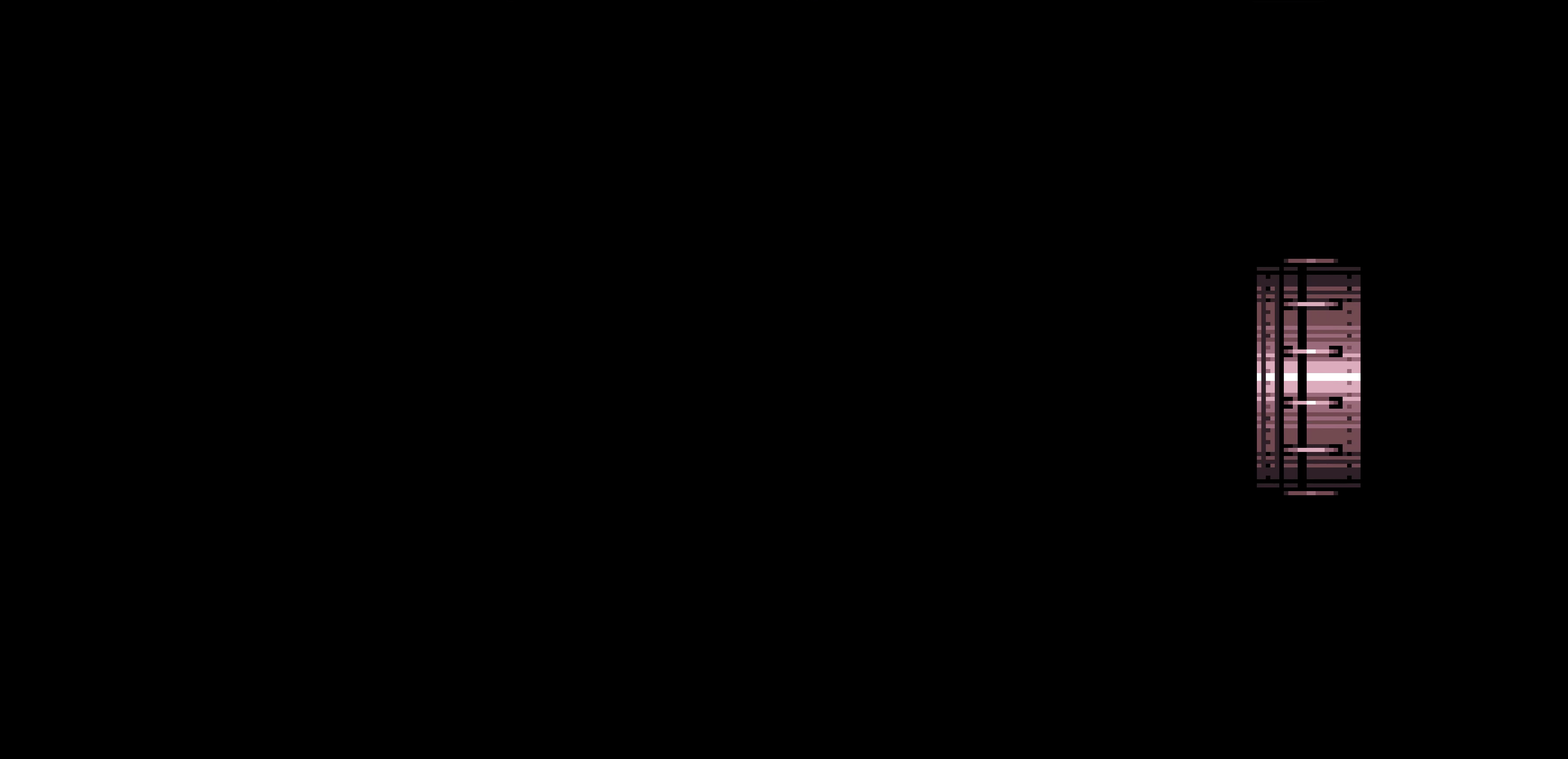
{"buttons": ["B", "L1", "DPAD_LEFT"]}
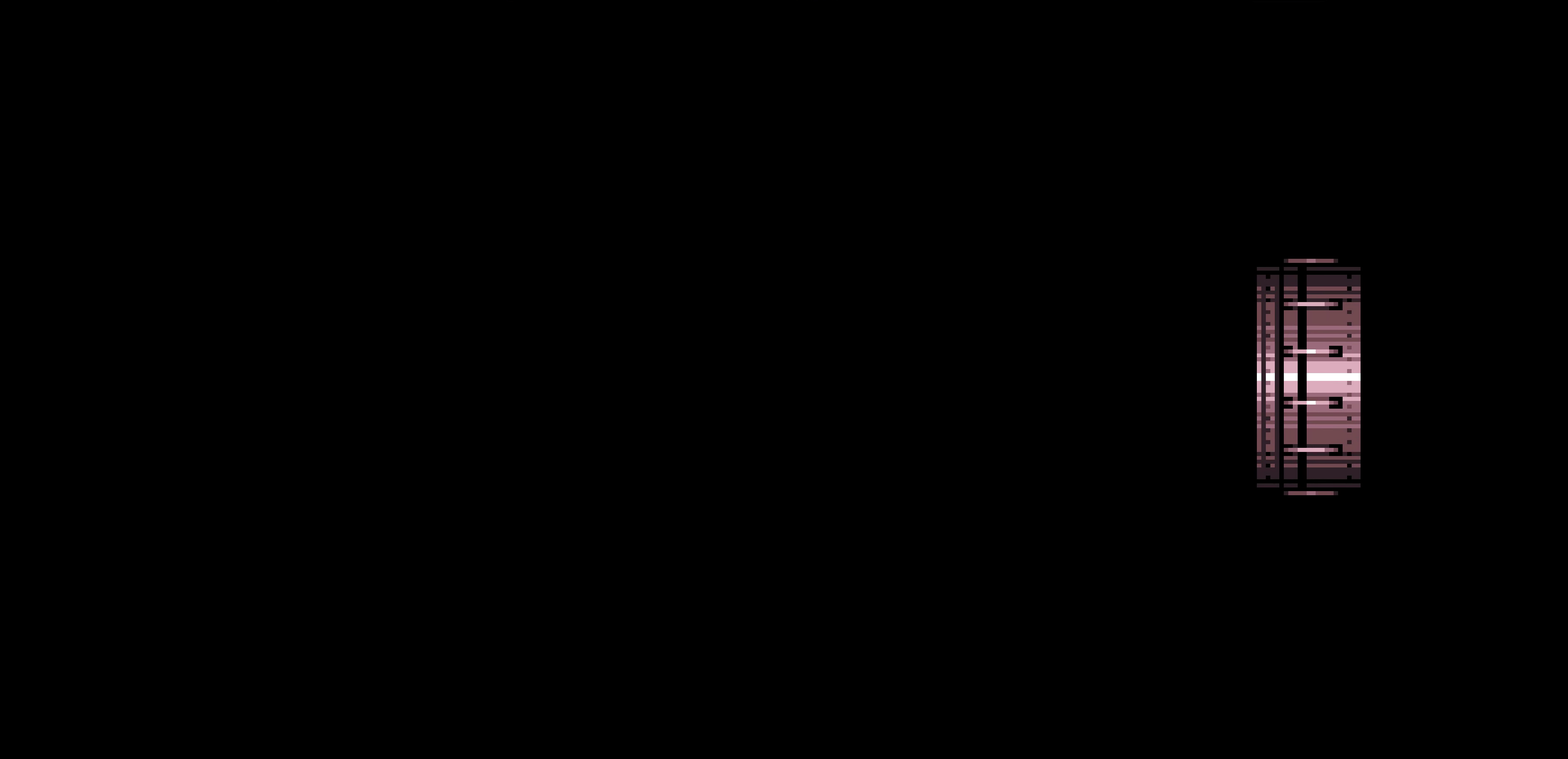
{"buttons": ["B", "L1", "DPAD_LEFT"]}